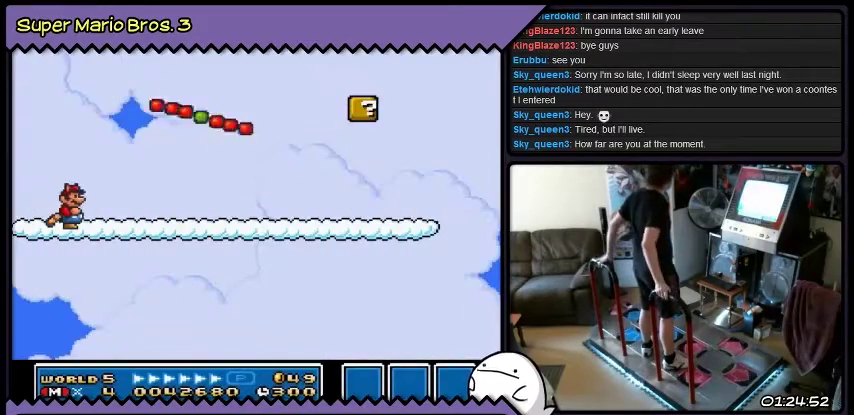
Gameplay with a controller (Nintendo layout); each line is a JSON object with the inputs held at the frame after it. "events" lists button and stick changes between this image and that frame as [ms after this image, input, new state], when the widget could be followed in between. Not read: L3 R3.
{"buttons": ["DPAD_RIGHT"], "events": [[301, "DPAD_RIGHT", "down"]]}
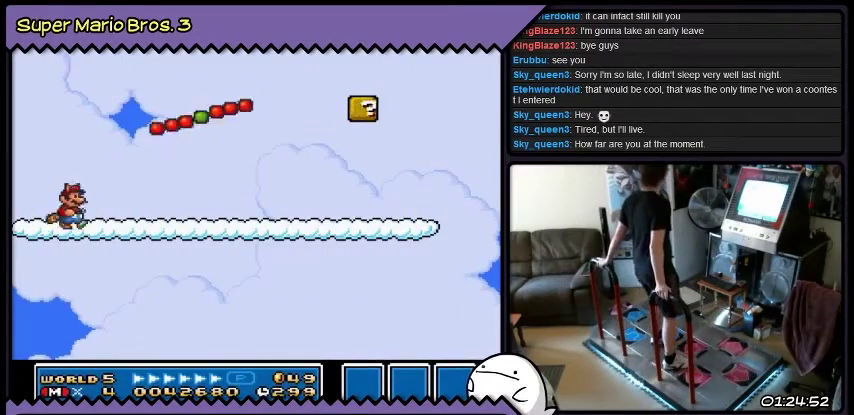
{"buttons": ["DPAD_RIGHT"], "events": []}
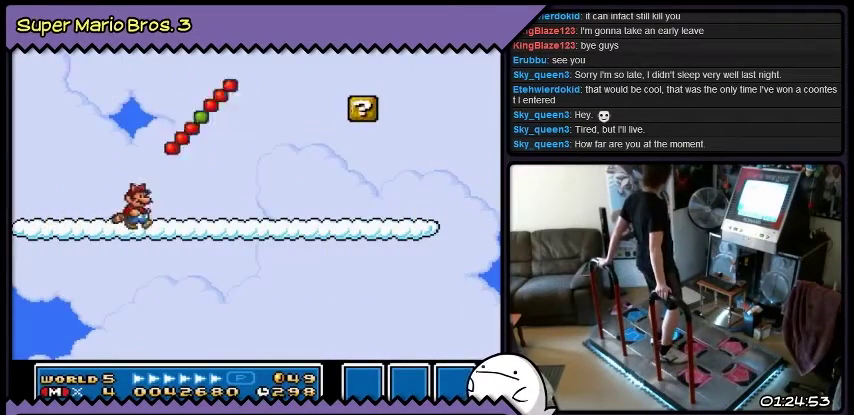
{"buttons": ["DPAD_RIGHT"], "events": []}
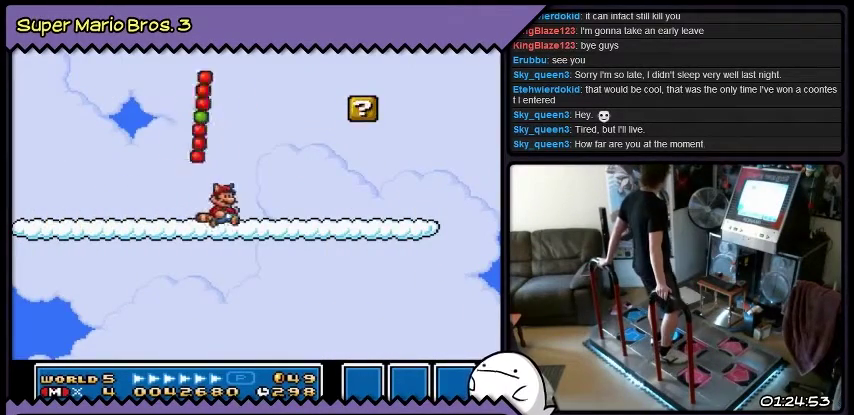
{"buttons": ["DPAD_RIGHT"], "events": []}
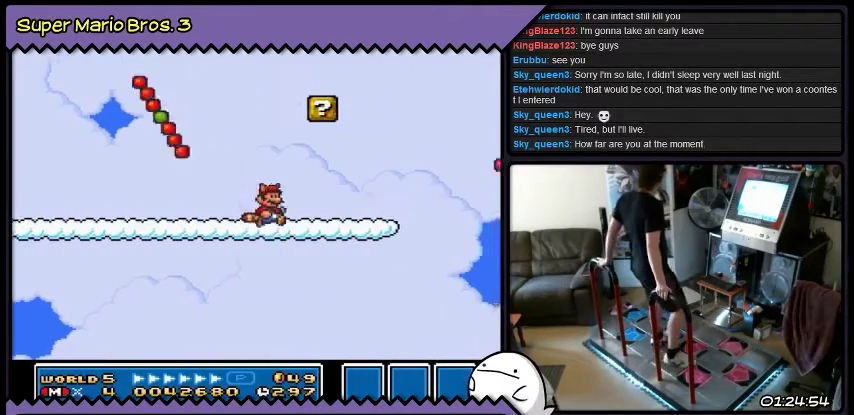
{"buttons": ["B", "DPAD_LEFT"], "events": [[34, "DPAD_RIGHT", "up"], [167, "B", "down"], [367, "DPAD_LEFT", "down"]]}
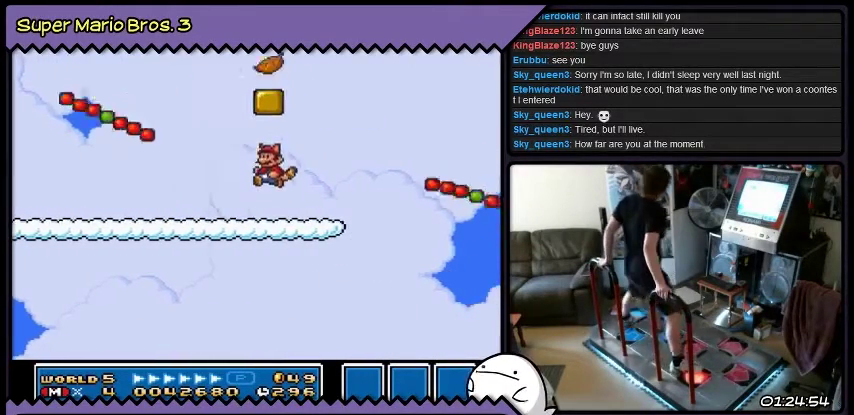
{"buttons": ["B", "DPAD_LEFT"], "events": []}
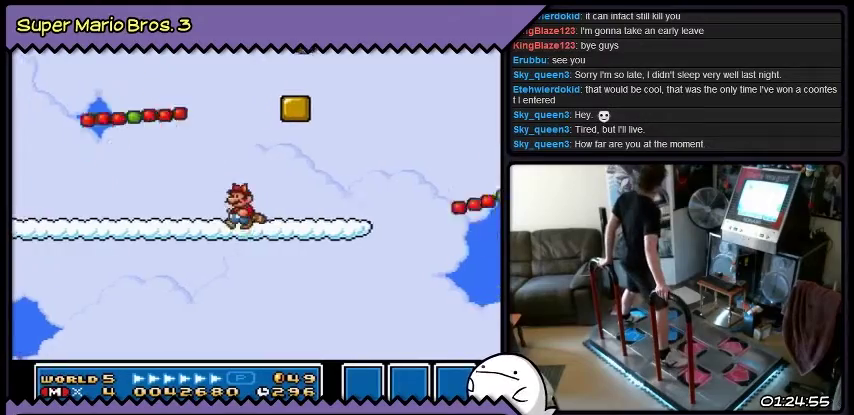
{"buttons": ["B", "Y", "DPAD_LEFT"], "events": [[434, "Y", "down"]]}
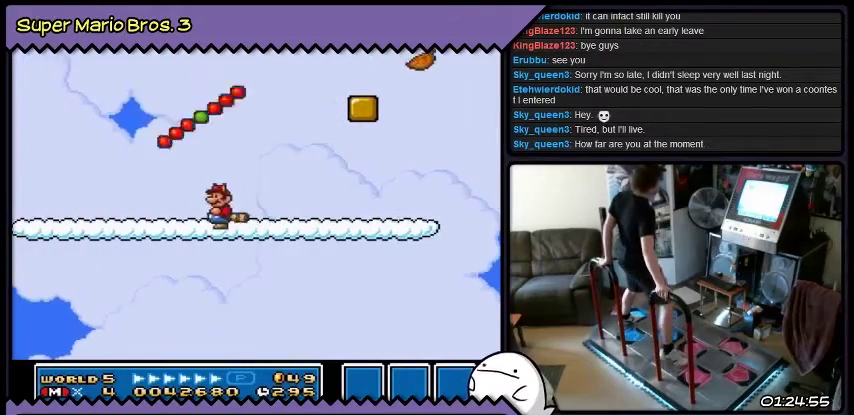
{"buttons": ["B", "Y", "DPAD_LEFT"], "events": []}
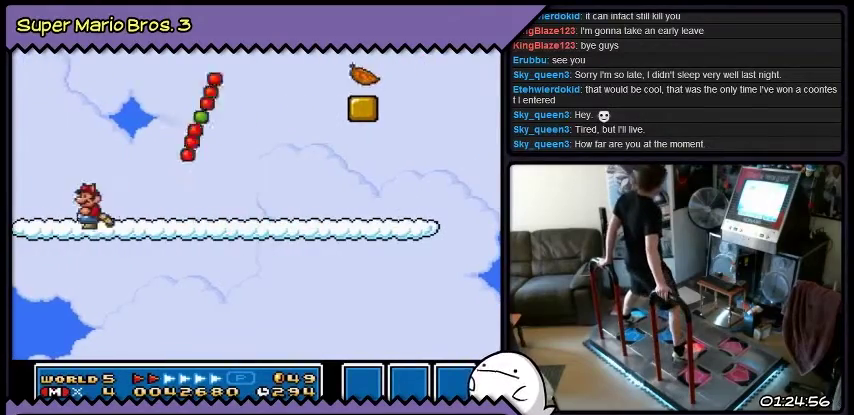
{"buttons": ["B"], "events": [[301, "DPAD_LEFT", "up"], [501, "Y", "up"]]}
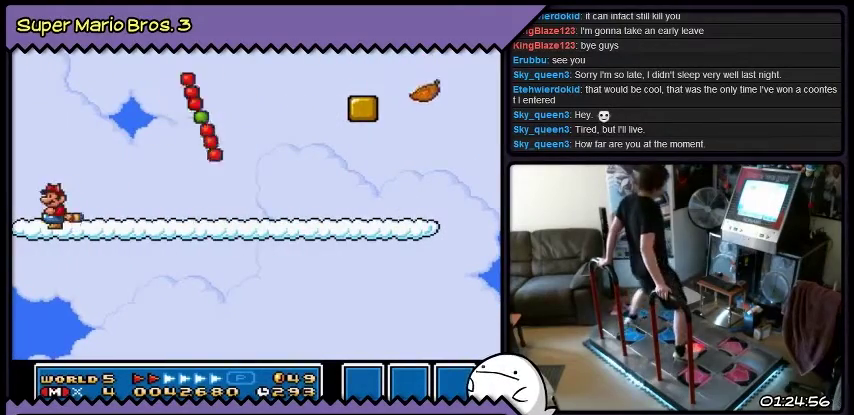
{"buttons": ["B", "DPAD_RIGHT"], "events": [[167, "DPAD_RIGHT", "down"]]}
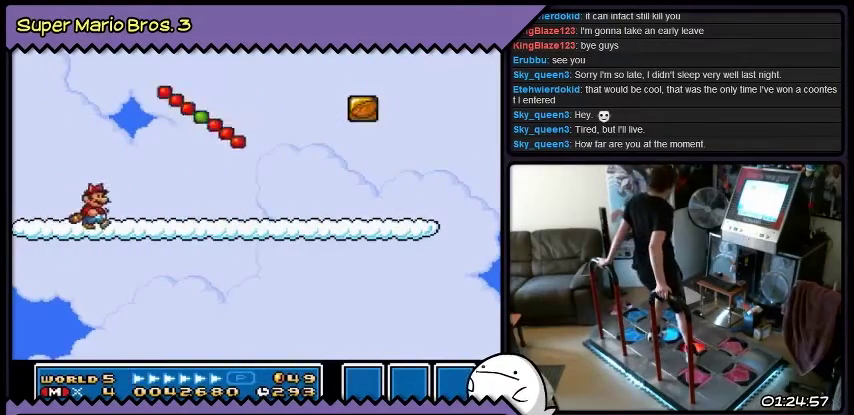
{"buttons": ["B", "DPAD_RIGHT"], "events": []}
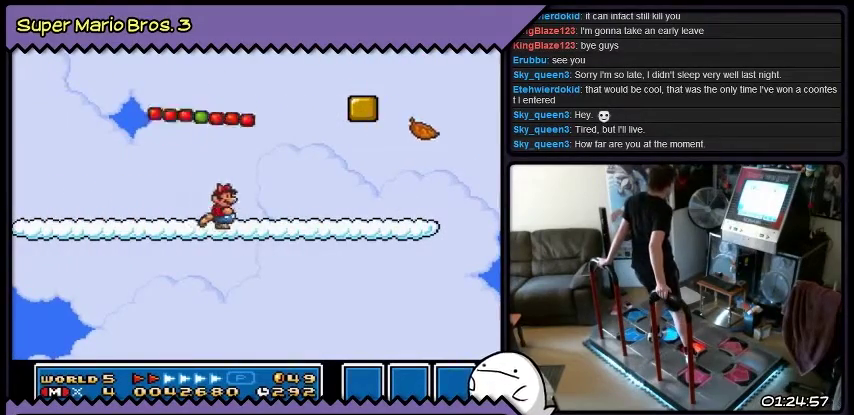
{"buttons": ["B", "DPAD_RIGHT"], "events": []}
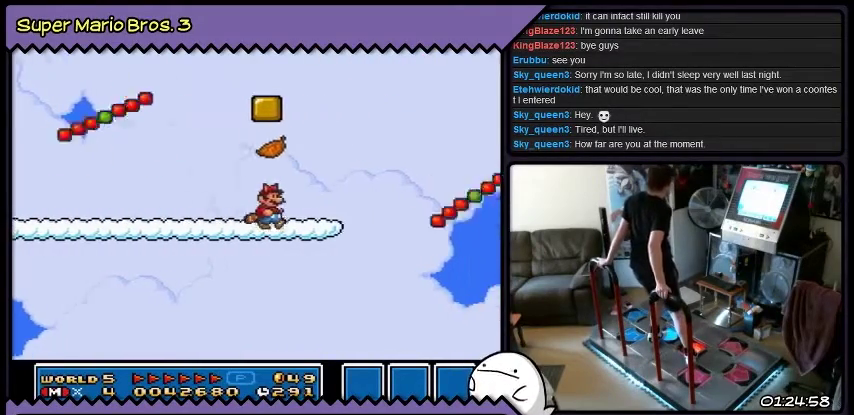
{"buttons": ["DPAD_RIGHT"], "events": [[501, "B", "up"]]}
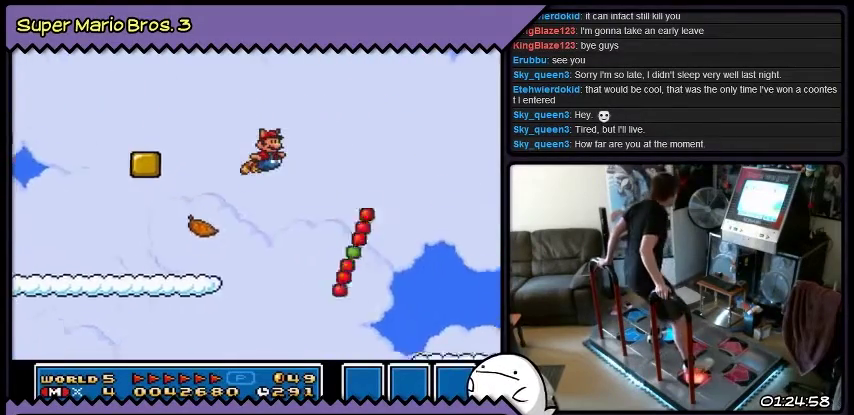
{"buttons": ["DPAD_RIGHT"], "events": [[167, "B", "down"], [434, "B", "up"]]}
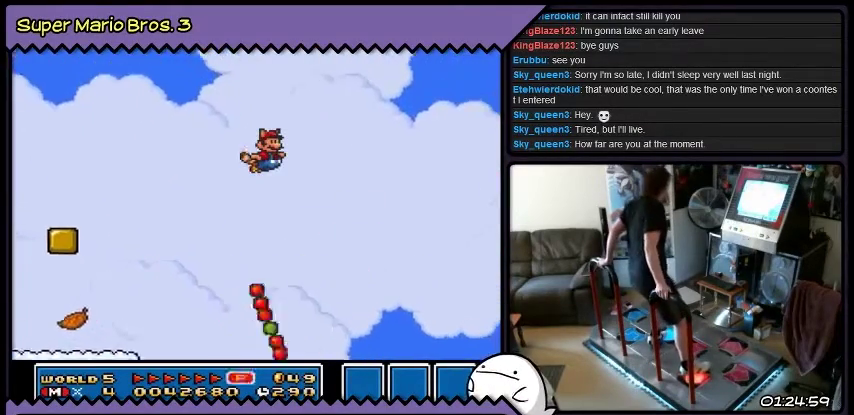
{"buttons": ["B", "DPAD_RIGHT"], "events": [[100, "B", "down"]]}
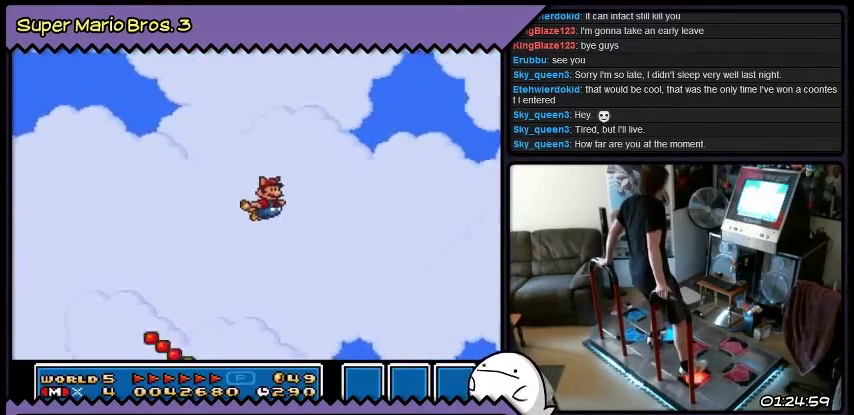
{"buttons": ["B", "DPAD_RIGHT"], "events": [[67, "B", "up"], [267, "B", "down"]]}
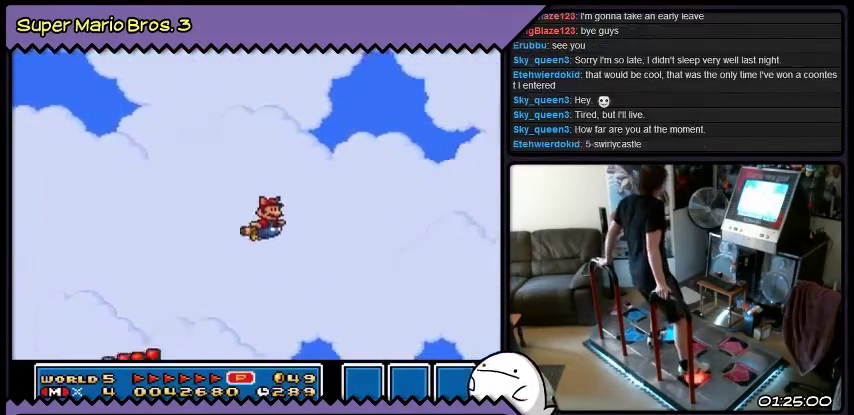
{"buttons": ["B", "DPAD_RIGHT"], "events": [[167, "B", "up"], [334, "B", "down"]]}
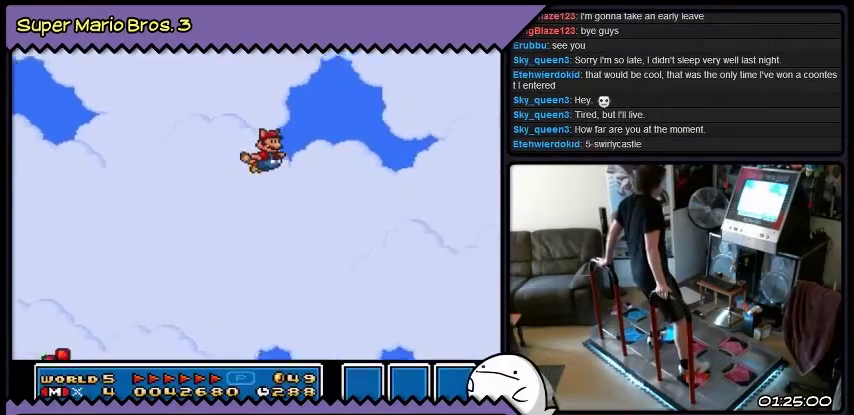
{"buttons": ["DPAD_RIGHT"], "events": [[300, "B", "up"]]}
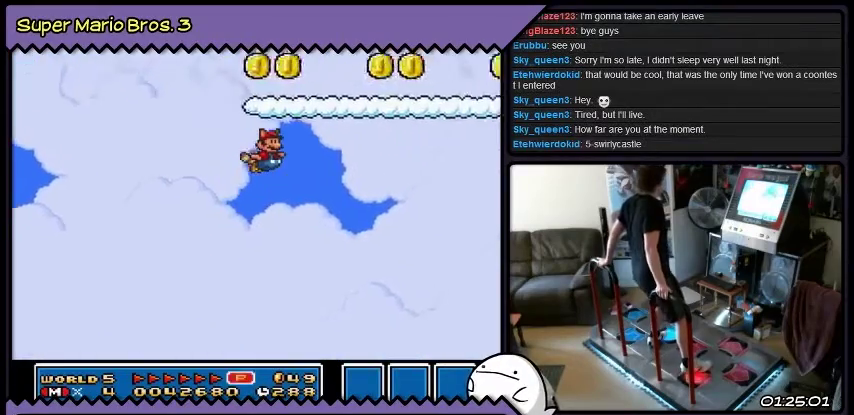
{"buttons": ["B", "DPAD_RIGHT"], "events": [[334, "B", "down"]]}
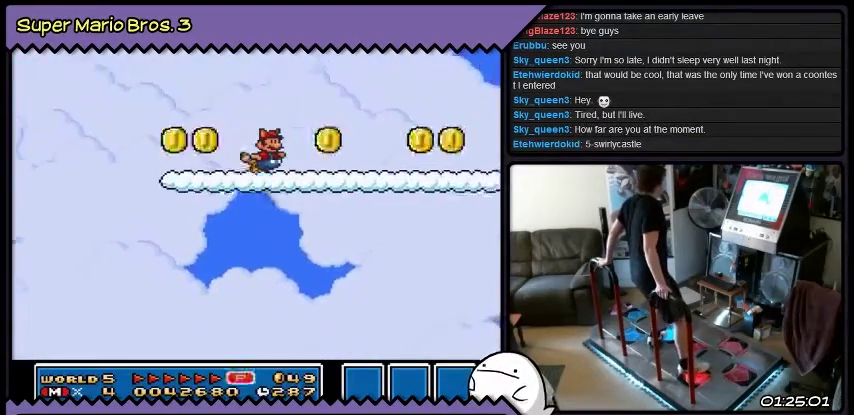
{"buttons": ["Y", "DPAD_RIGHT"], "events": [[67, "B", "up"], [434, "Y", "down"]]}
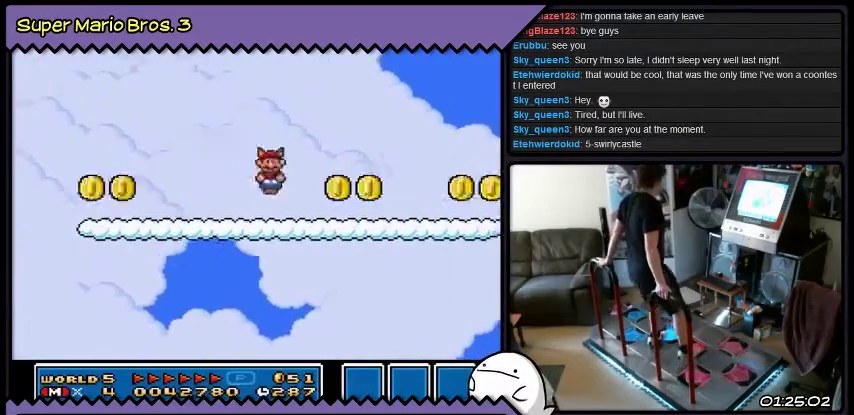
{"buttons": ["Y", "DPAD_LEFT"], "events": [[167, "DPAD_RIGHT", "up"], [334, "DPAD_LEFT", "down"]]}
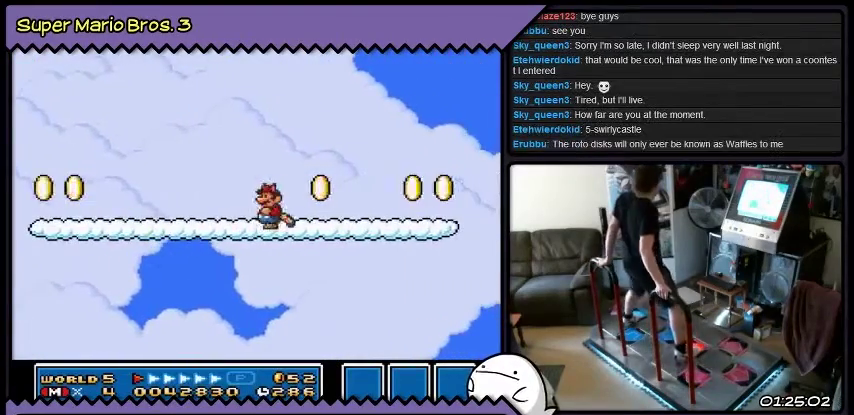
{"buttons": ["Y", "DPAD_LEFT"], "events": []}
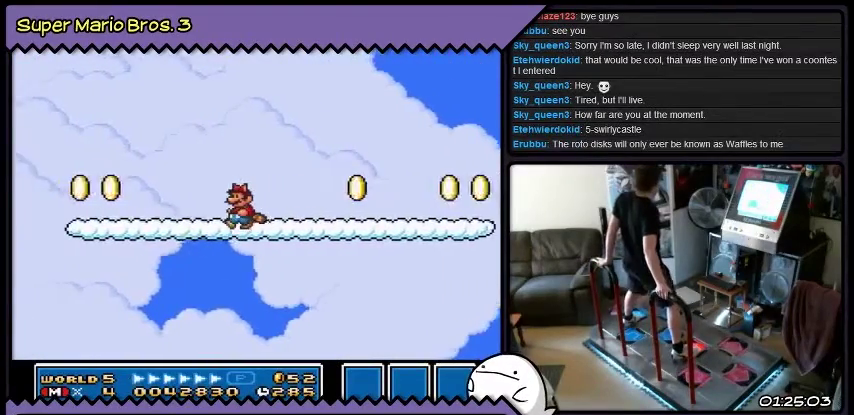
{"buttons": ["Y", "DPAD_RIGHT"], "events": [[200, "DPAD_LEFT", "up"], [501, "DPAD_RIGHT", "down"]]}
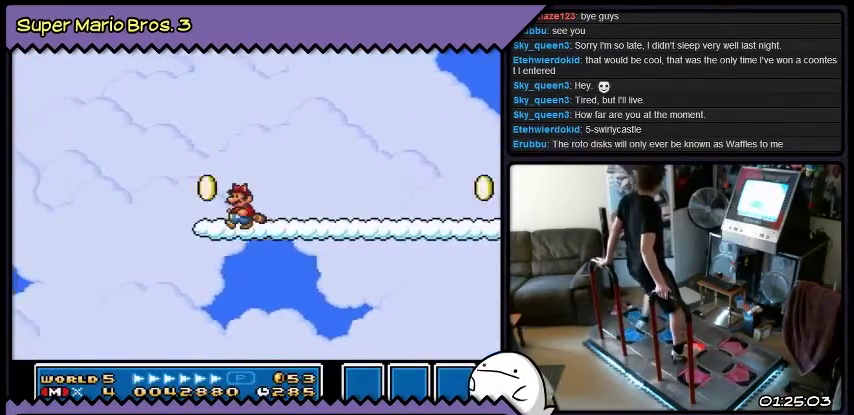
{"buttons": ["Y", "DPAD_RIGHT"], "events": []}
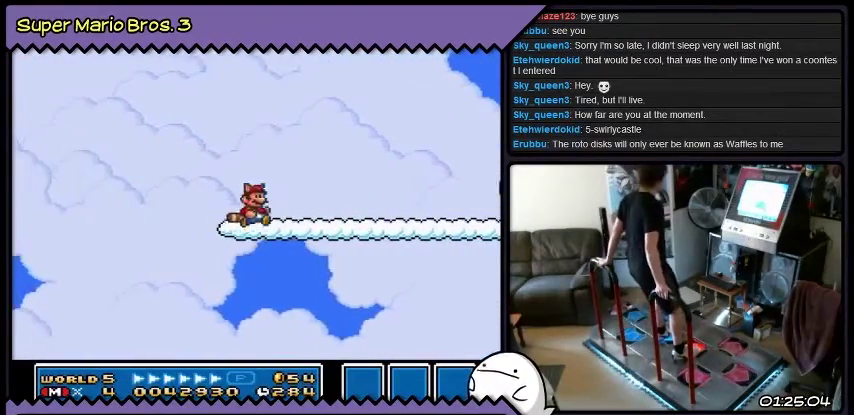
{"buttons": ["Y", "DPAD_RIGHT"], "events": [[34, "Y", "up"], [200, "Y", "down"]]}
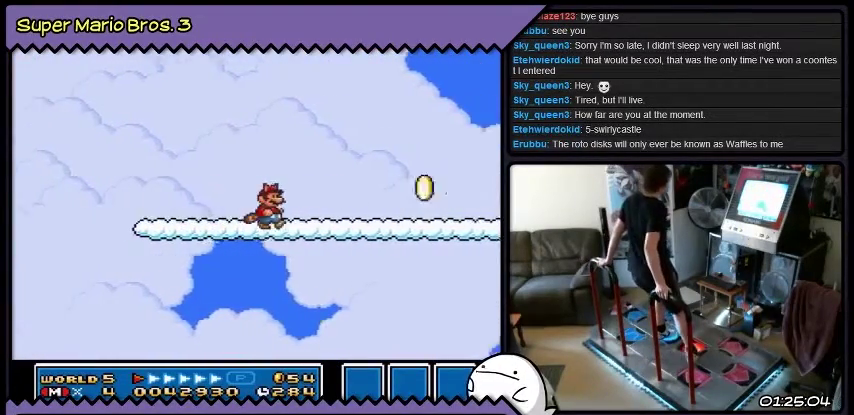
{"buttons": ["Y"], "events": [[500, "DPAD_RIGHT", "up"]]}